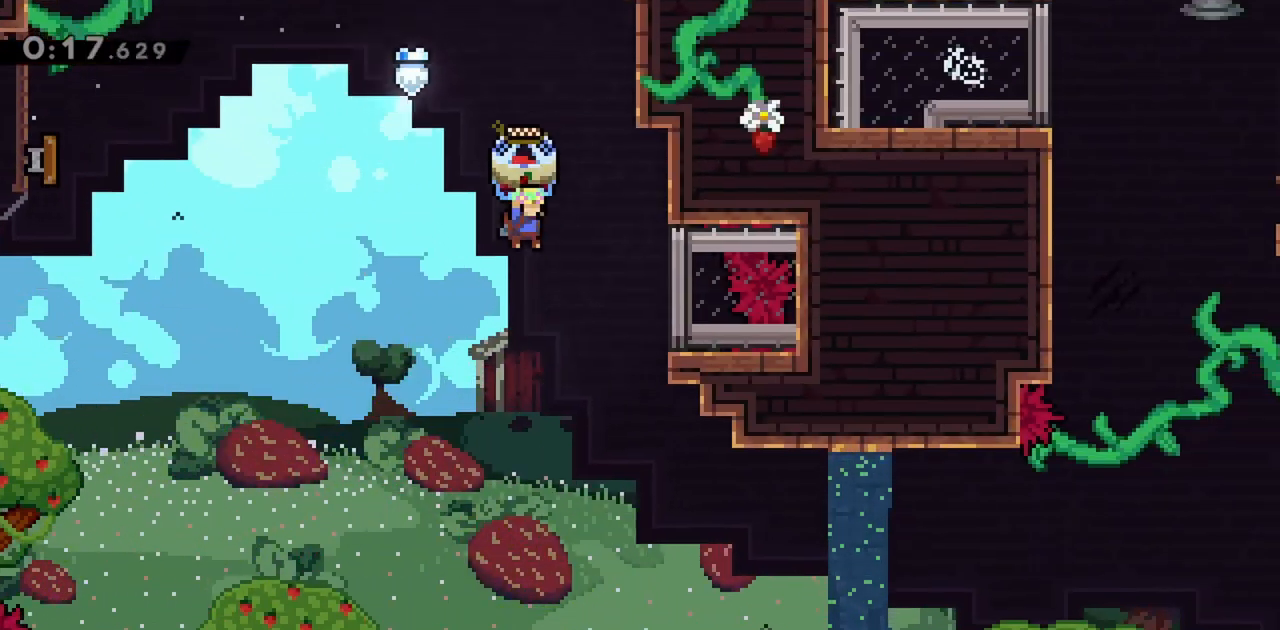
Gameplay with keyboard; each line is a JSON object with the keys held at the frame after it. "events" lists presses ("down") and releases ("up") of "dash", "demo", "down", "grab", "jump", "jump2", "left", "right" and "up" between this image and that frame as [ms after this image, input, new state], when the widget could be followed in between. No other keys are recorded. Mouse input is not recorded. Key names are as the overlay labels them; some are game actions (e.g. jump) rather than physical keys.
{"keys": ["right"], "events": [[217, "grab", "up"]]}
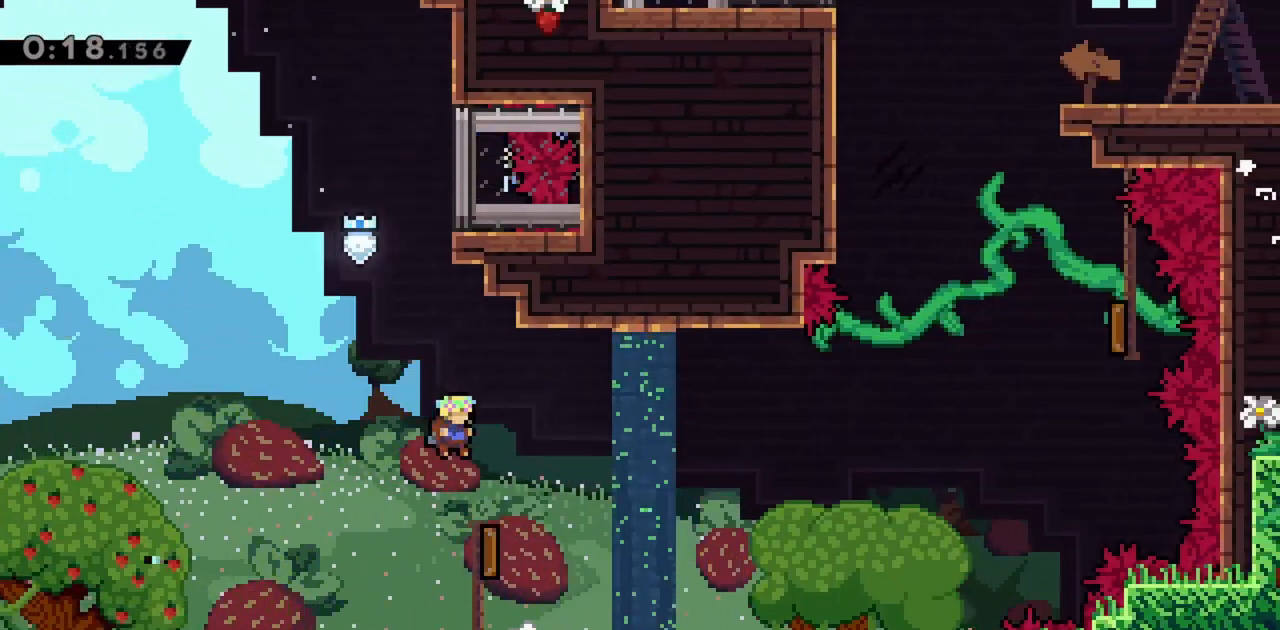
{"keys": ["right", "up"], "events": [[317, "up", "down"]]}
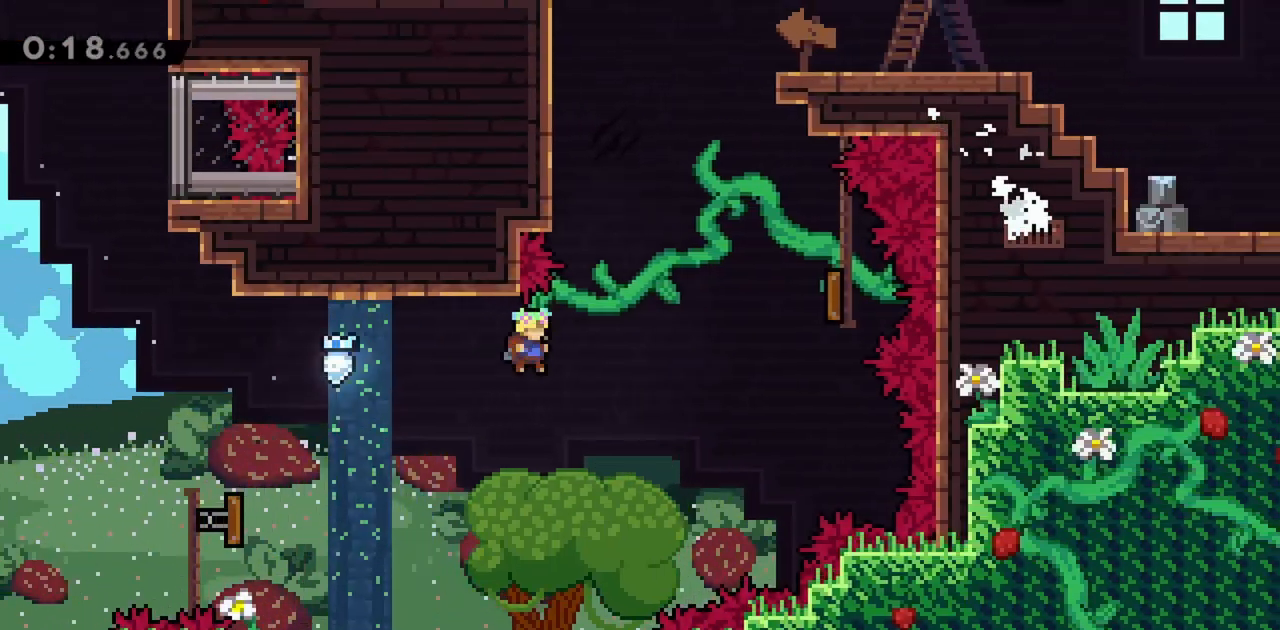
{"keys": ["right", "up"], "events": [[233, "dash", "down"], [433, "dash", "up"]]}
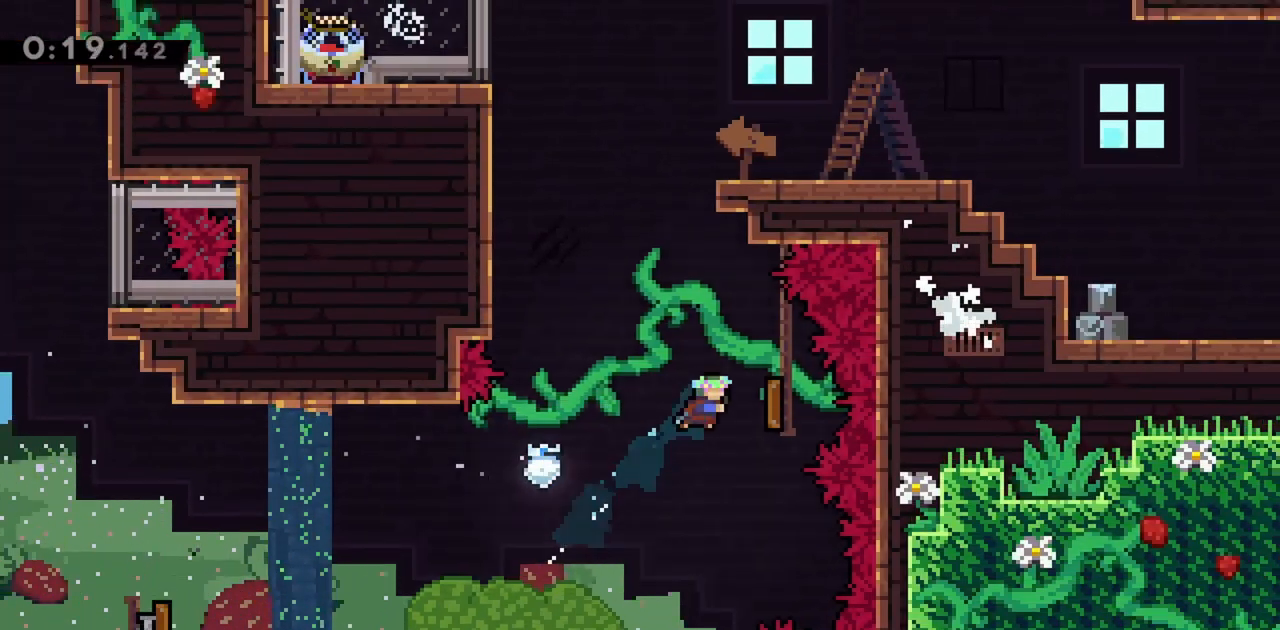
{"keys": ["grab", "jump", "left"], "events": [[67, "grab", "down"], [67, "up", "up"], [200, "left", "down"], [200, "right", "up"], [433, "jump", "down"]]}
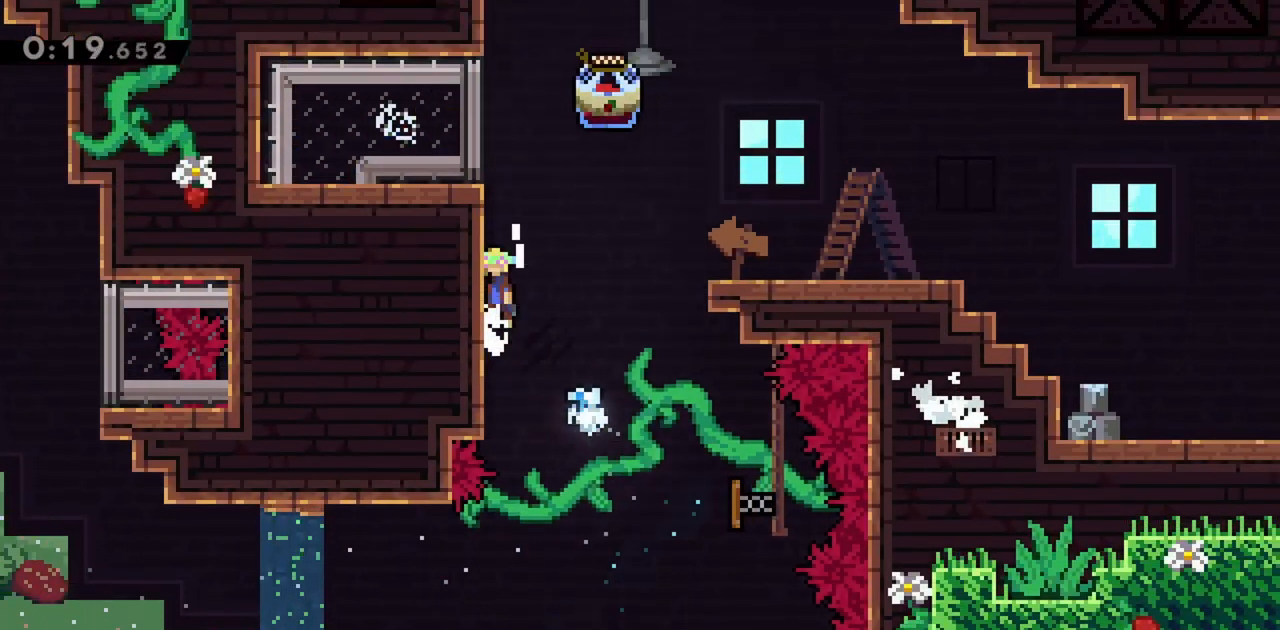
{"keys": ["grab", "jump", "left"], "events": [[33, "jump2", "down"], [67, "jump", "up"], [217, "jump", "down"], [217, "jump2", "up"]]}
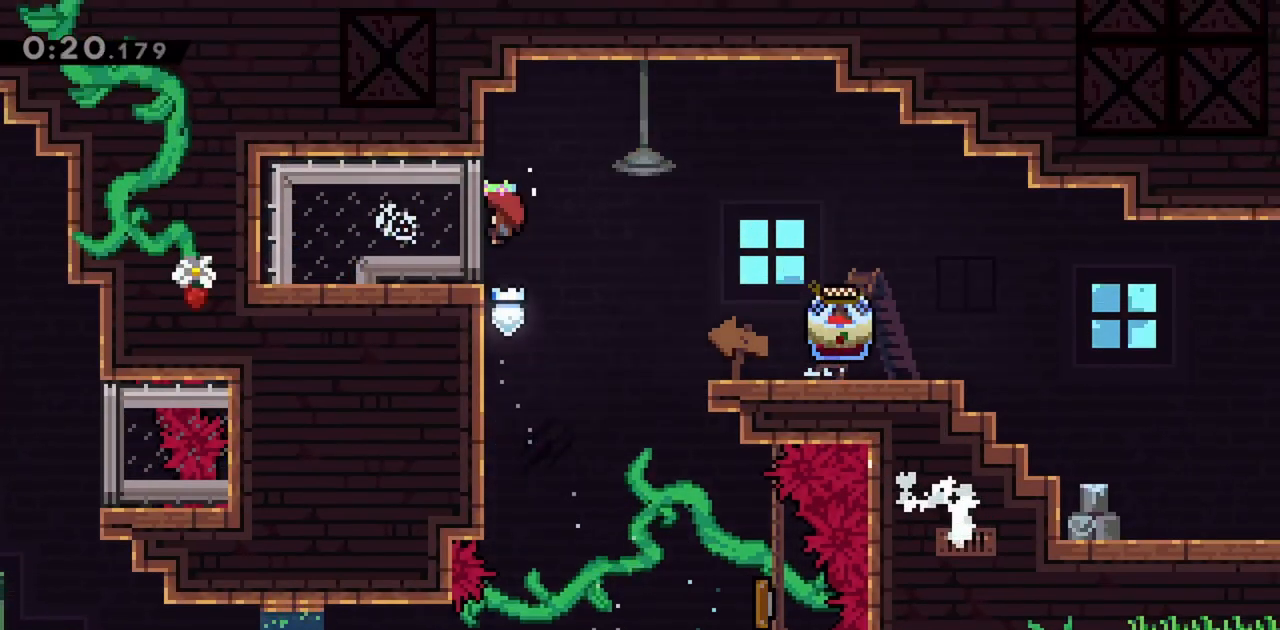
{"keys": [], "events": [[33, "dash", "down"], [167, "dash", "up"], [167, "jump", "up"], [217, "grab", "up"], [317, "left", "up"]]}
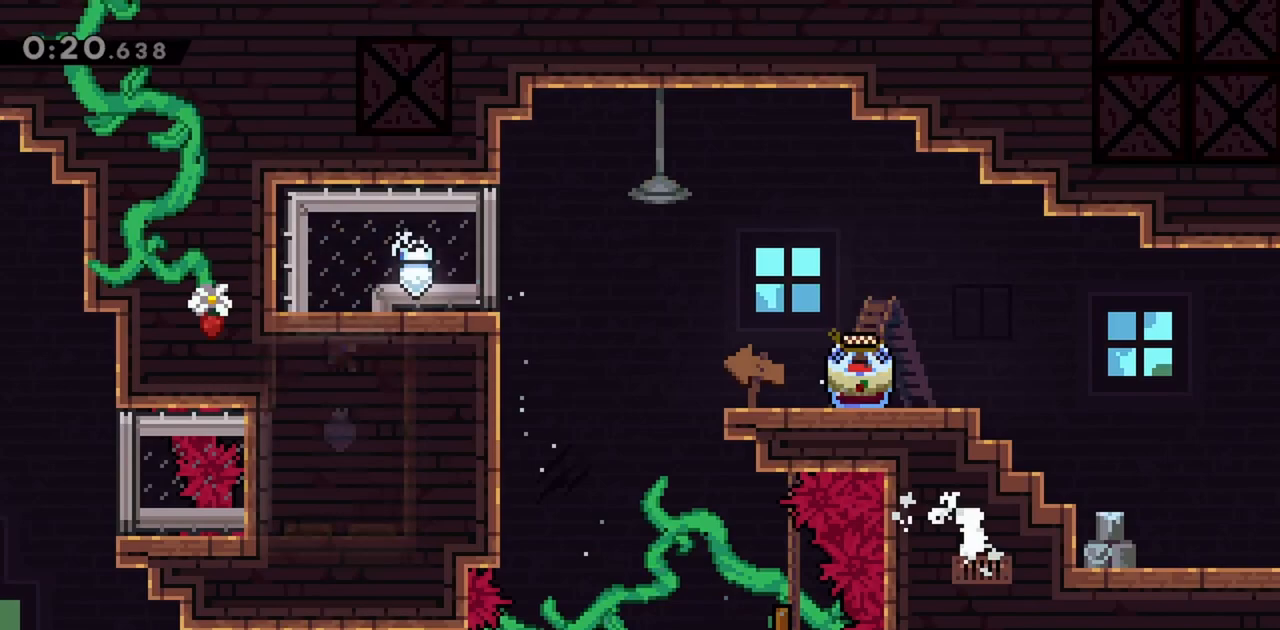
{"keys": ["dash", "up"], "events": [[133, "up", "down"], [417, "dash", "down"]]}
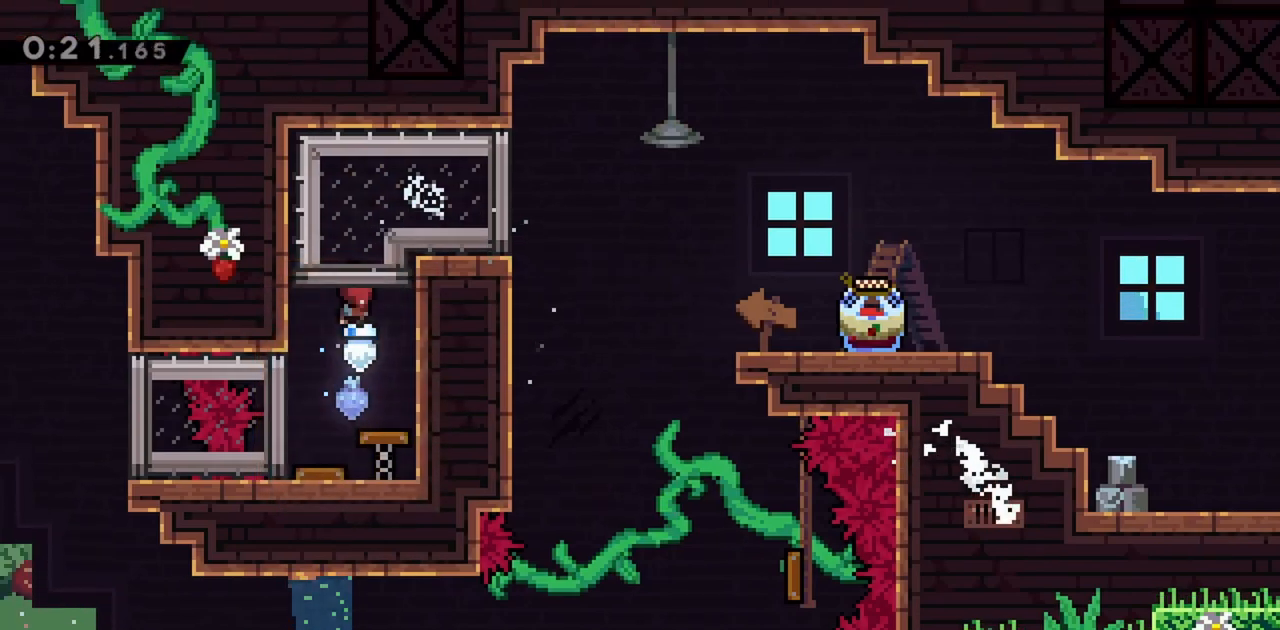
{"keys": ["right"], "events": [[150, "dash", "up"], [150, "right", "down"], [150, "up", "up"]]}
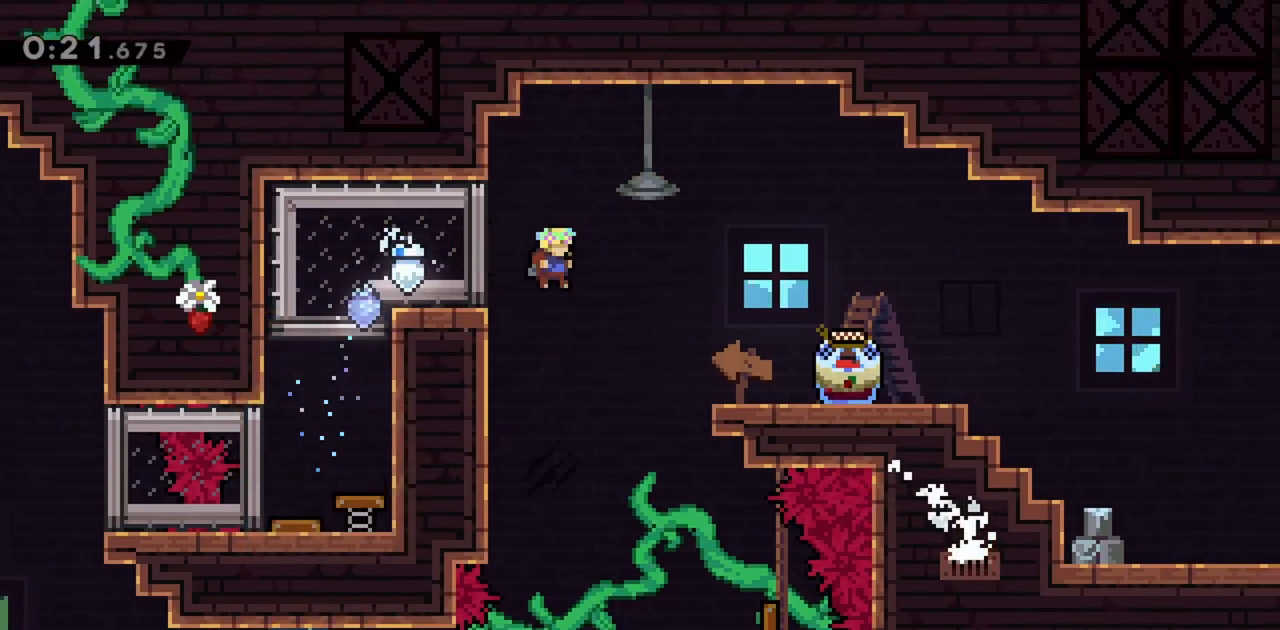
{"keys": ["grab", "right"], "events": [[383, "demo", "down"], [433, "grab", "down"], [483, "demo", "up"]]}
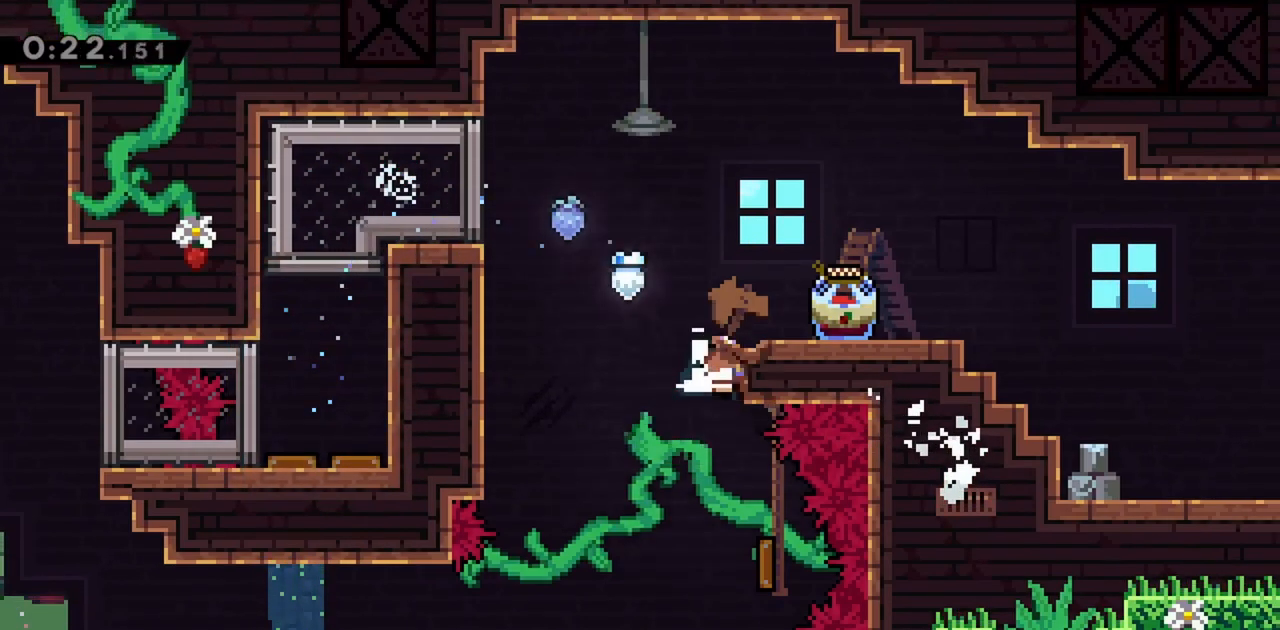
{"keys": ["grab", "right", "up"], "events": [[17, "up", "down"]]}
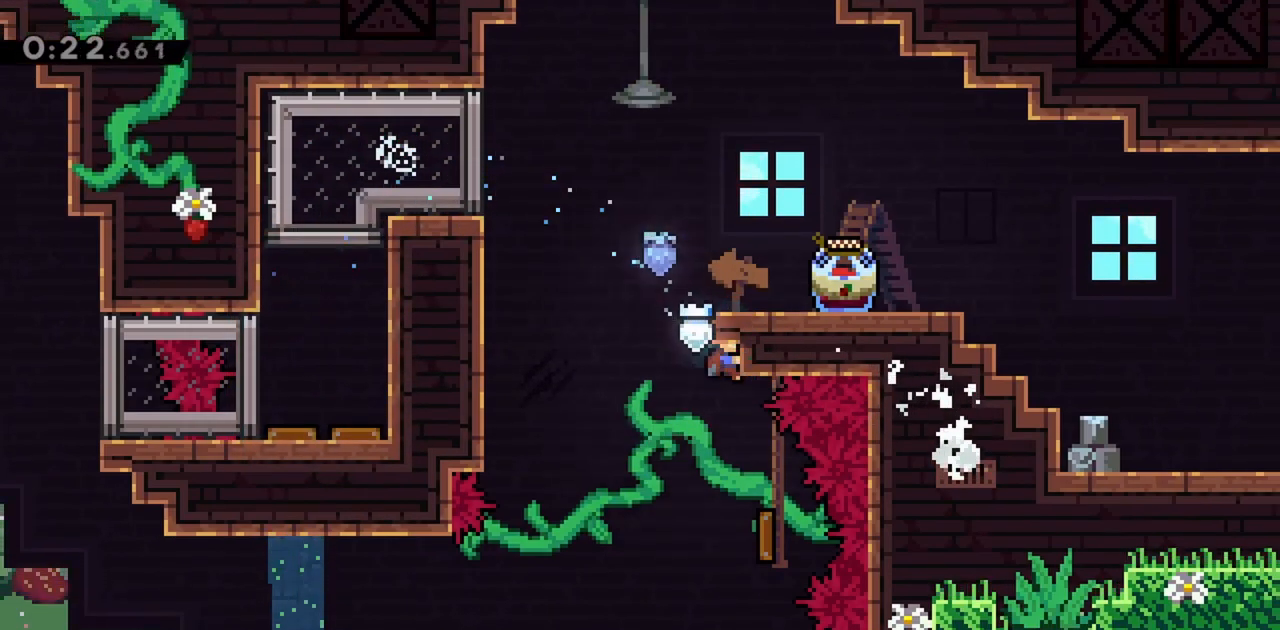
{"keys": ["jump", "right"], "events": [[83, "right", "up"], [83, "up", "up"], [133, "grab", "up"], [167, "jump", "down"], [350, "right", "down"]]}
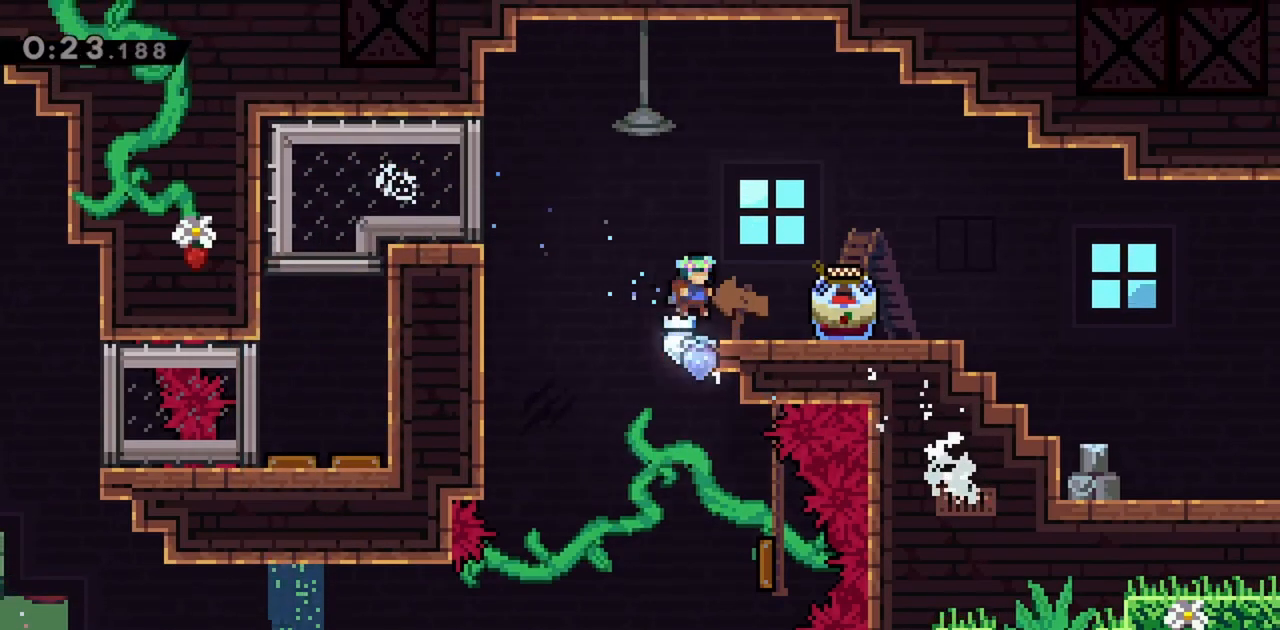
{"keys": ["grab", "right"], "events": [[83, "jump", "up"], [133, "right", "up"], [267, "dash", "down"], [267, "down", "down"], [267, "right", "down"], [367, "grab", "down"], [417, "dash", "up"], [467, "down", "up"]]}
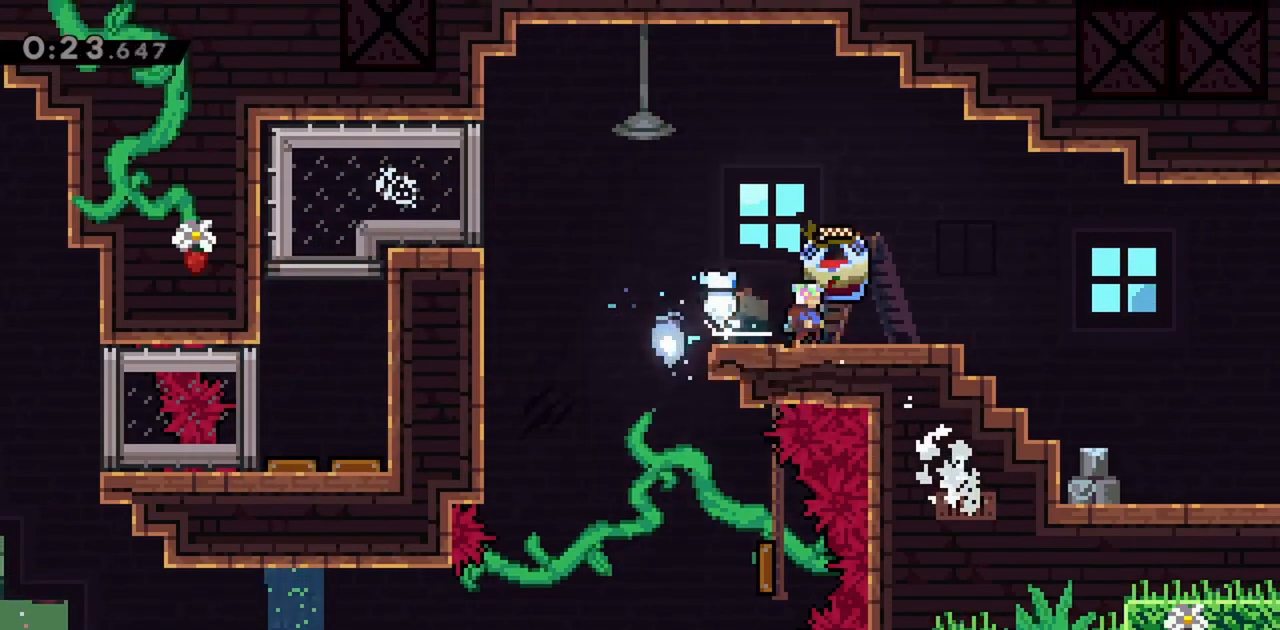
{"keys": ["grab", "right"], "events": [[50, "jump", "down"], [183, "jump", "up"]]}
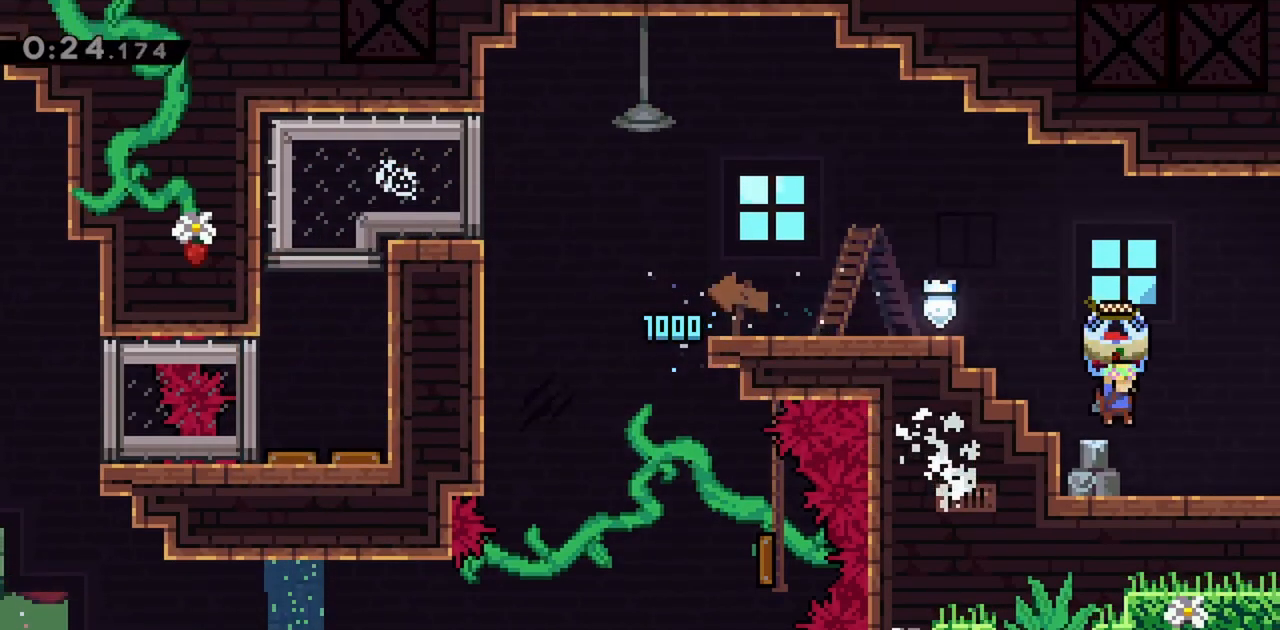
{"keys": ["grab", "right"], "events": []}
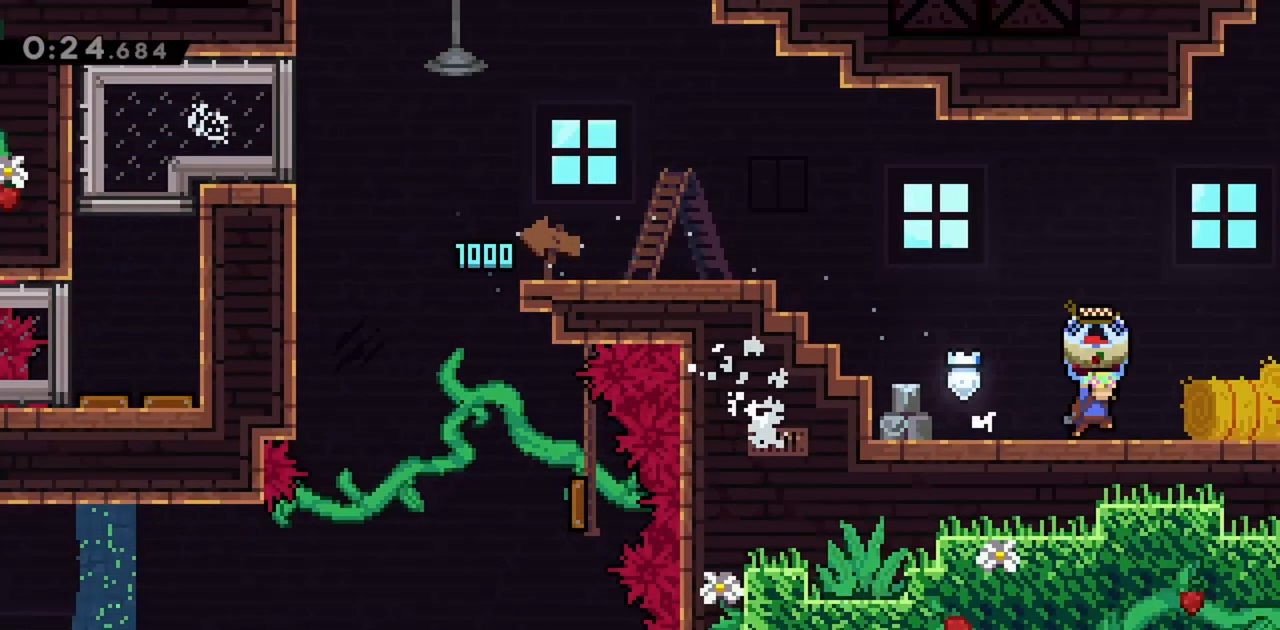
{"keys": ["grab", "right"], "events": []}
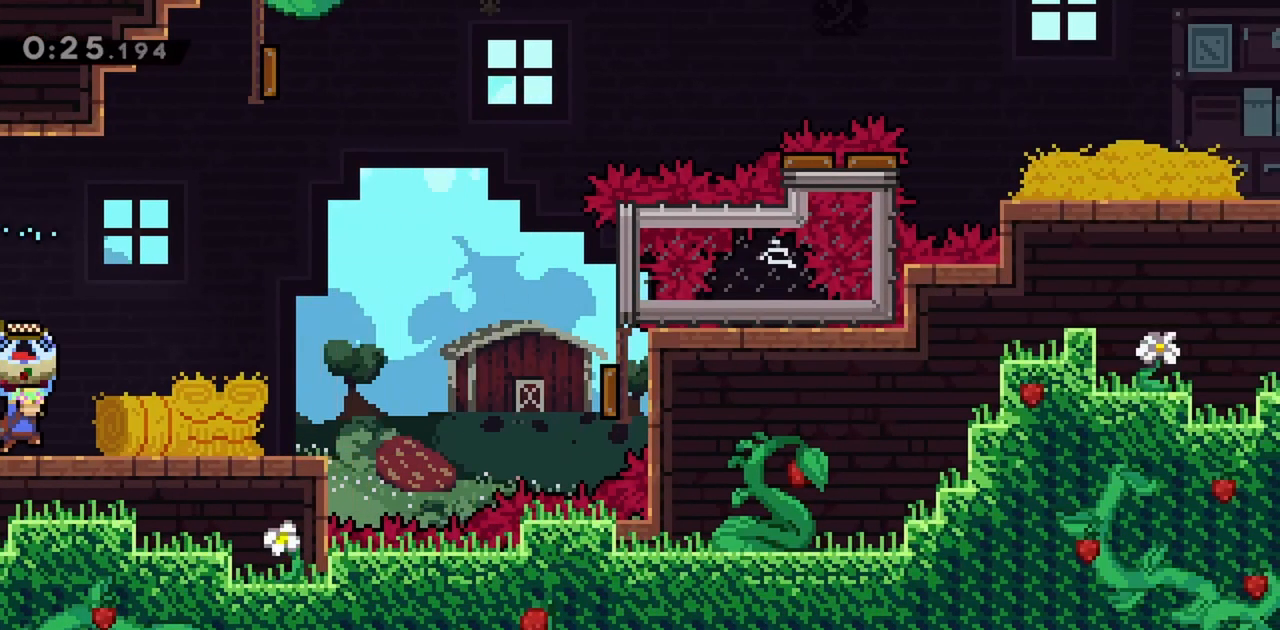
{"keys": ["grab", "right"], "events": []}
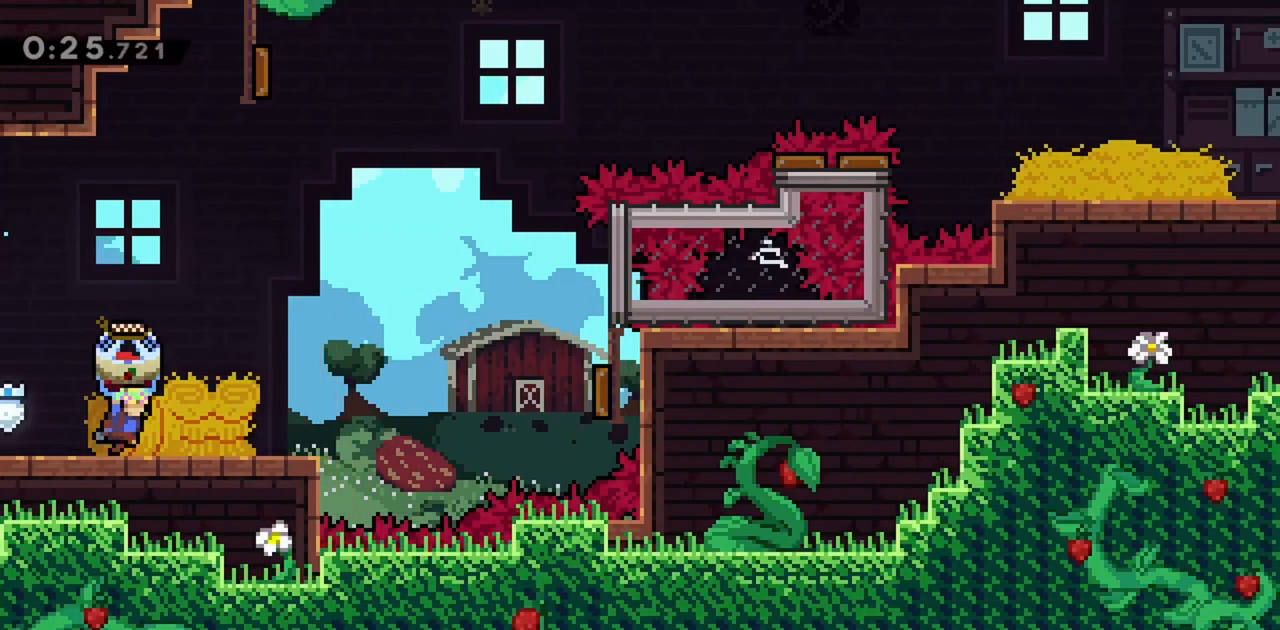
{"keys": ["grab", "right"], "events": []}
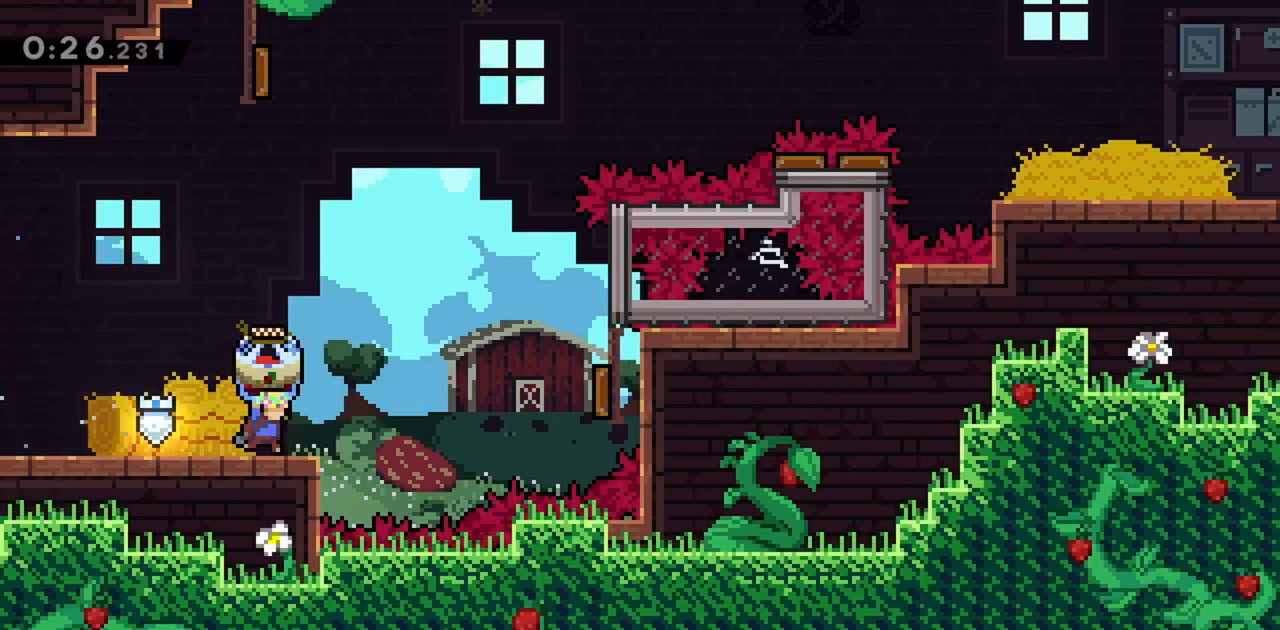
{"keys": ["grab", "jump", "right"], "events": [[233, "jump", "down"]]}
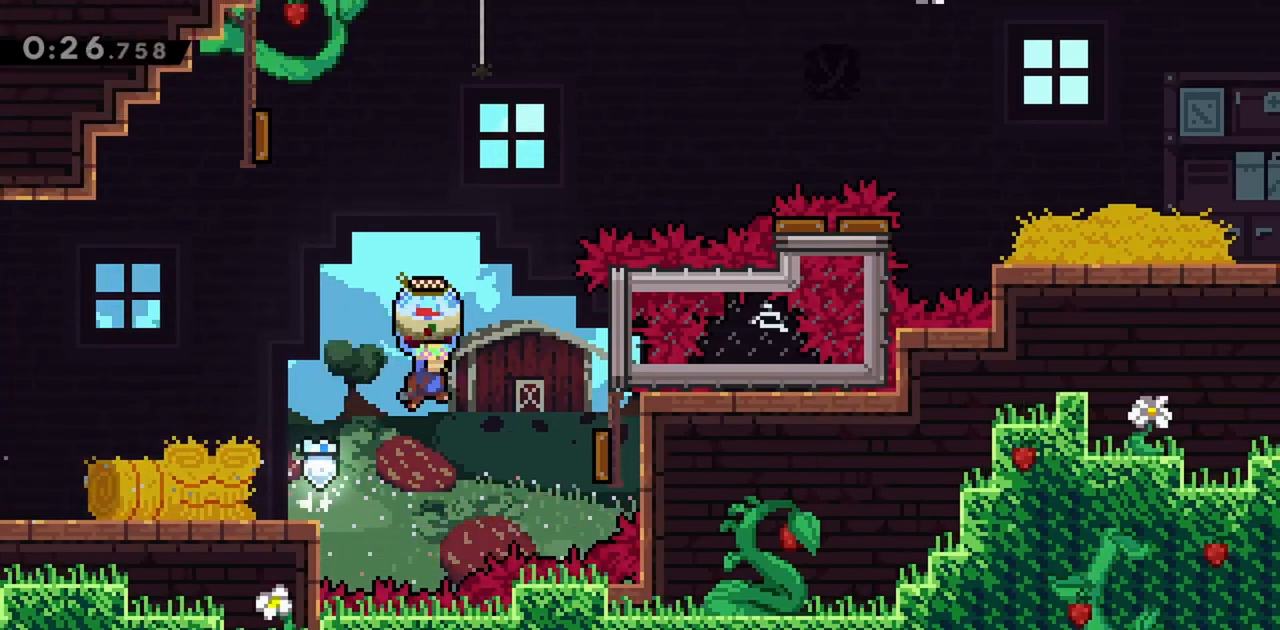
{"keys": ["jump", "right"], "events": [[150, "grab", "up"], [233, "dash", "down"], [417, "dash", "up"]]}
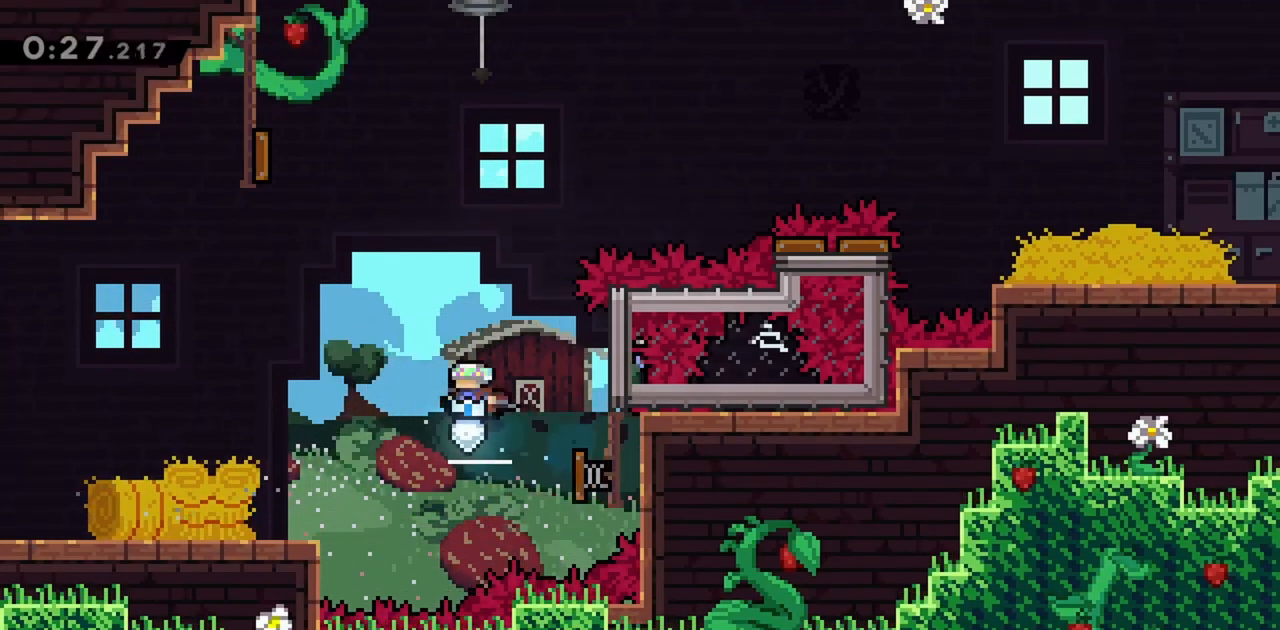
{"keys": ["dash", "jump", "up"], "events": [[67, "up", "down"], [117, "right", "up"], [333, "dash", "down"]]}
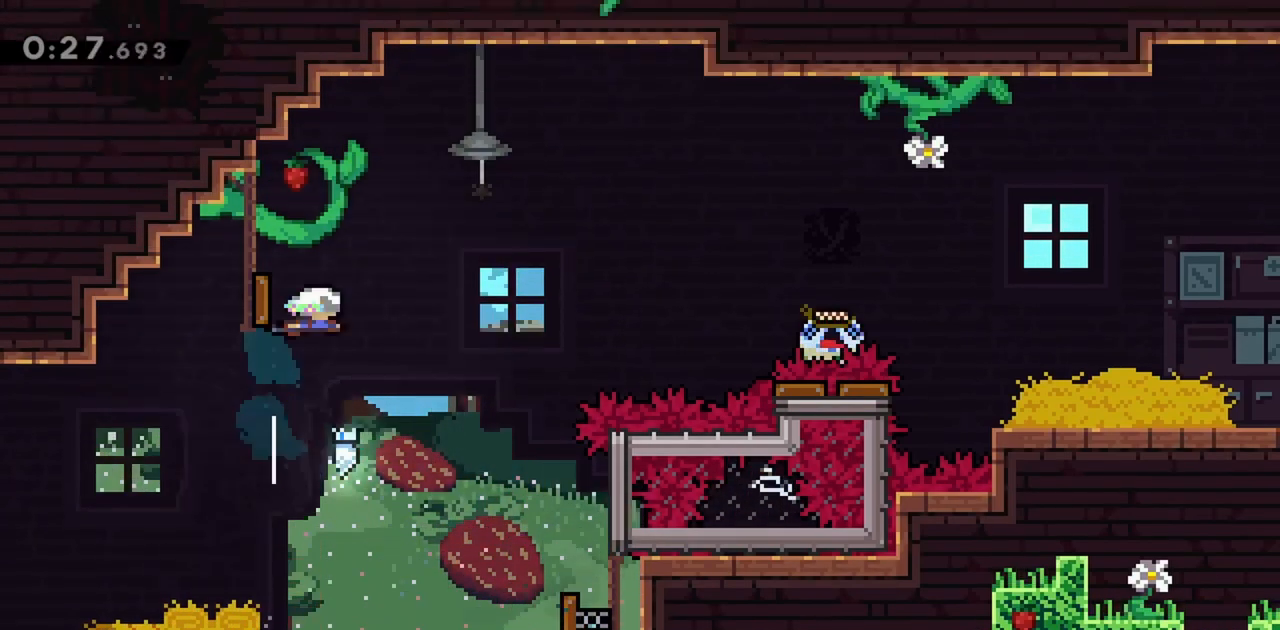
{"keys": ["jump", "right"], "events": [[33, "dash", "up"], [33, "right", "down"], [33, "up", "up"]]}
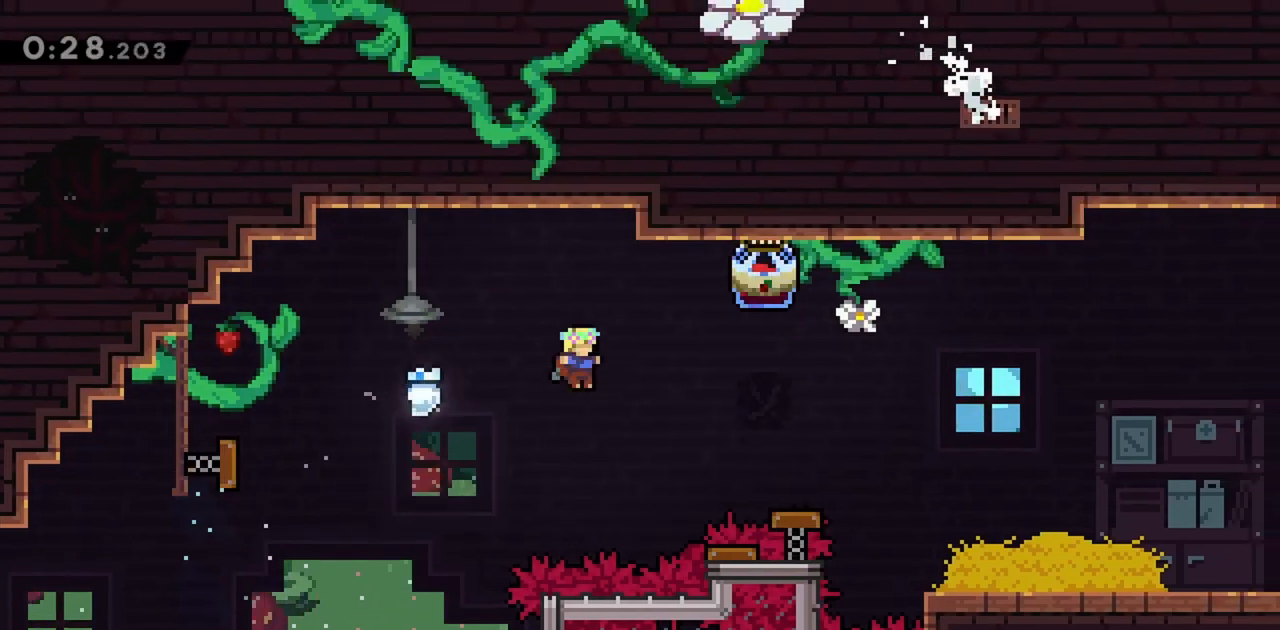
{"keys": ["grab", "jump", "right"], "events": [[33, "dash", "down"], [167, "dash", "up"], [217, "grab", "down"]]}
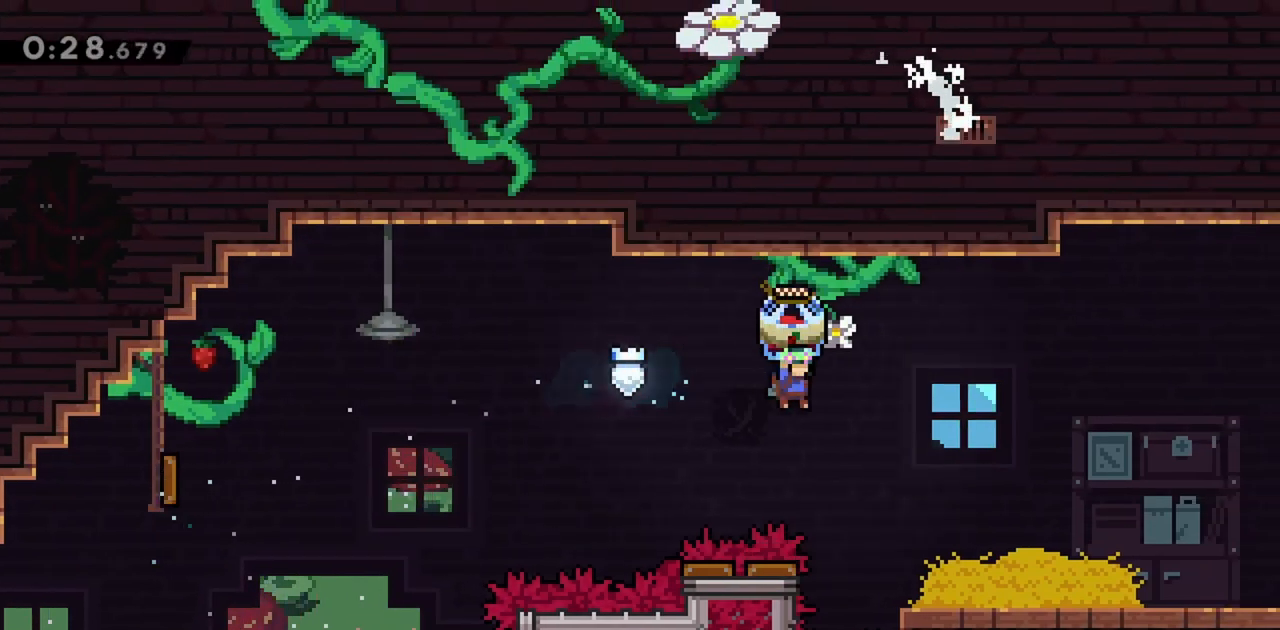
{"keys": ["demo", "jump", "right"], "events": [[133, "jump", "up"], [317, "right", "up"], [367, "grab", "up"], [417, "right", "down"], [500, "demo", "down"], [500, "jump", "down"]]}
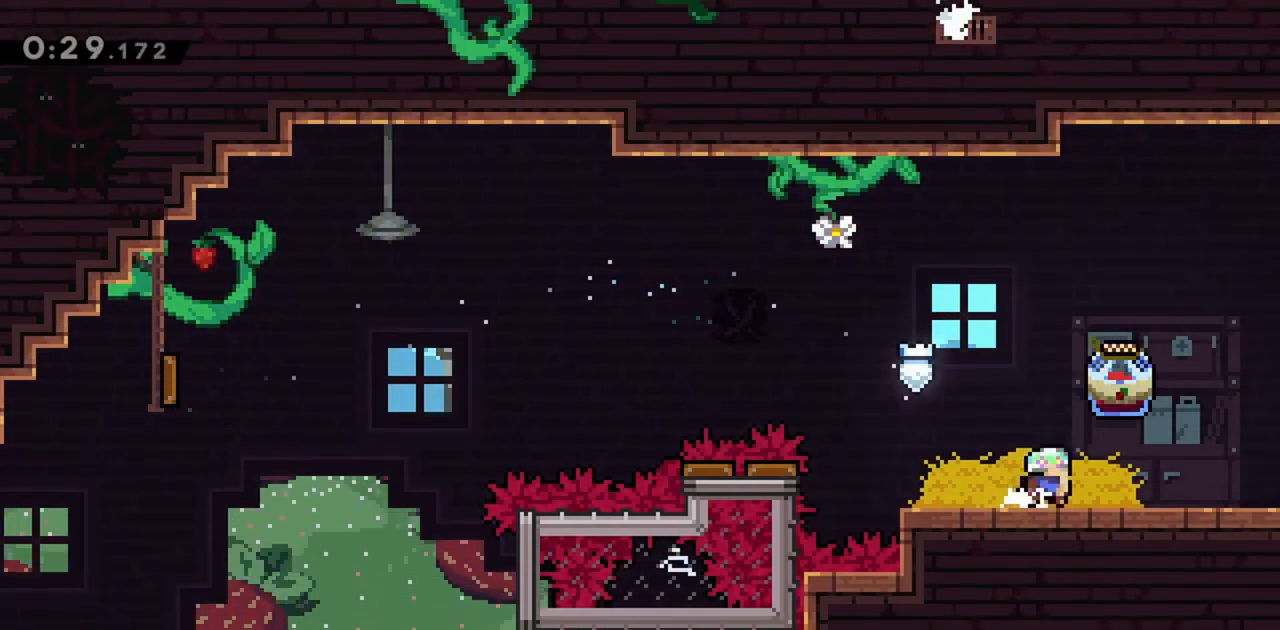
{"keys": ["grab", "jump", "right"], "events": [[133, "demo", "up"], [183, "grab", "down"]]}
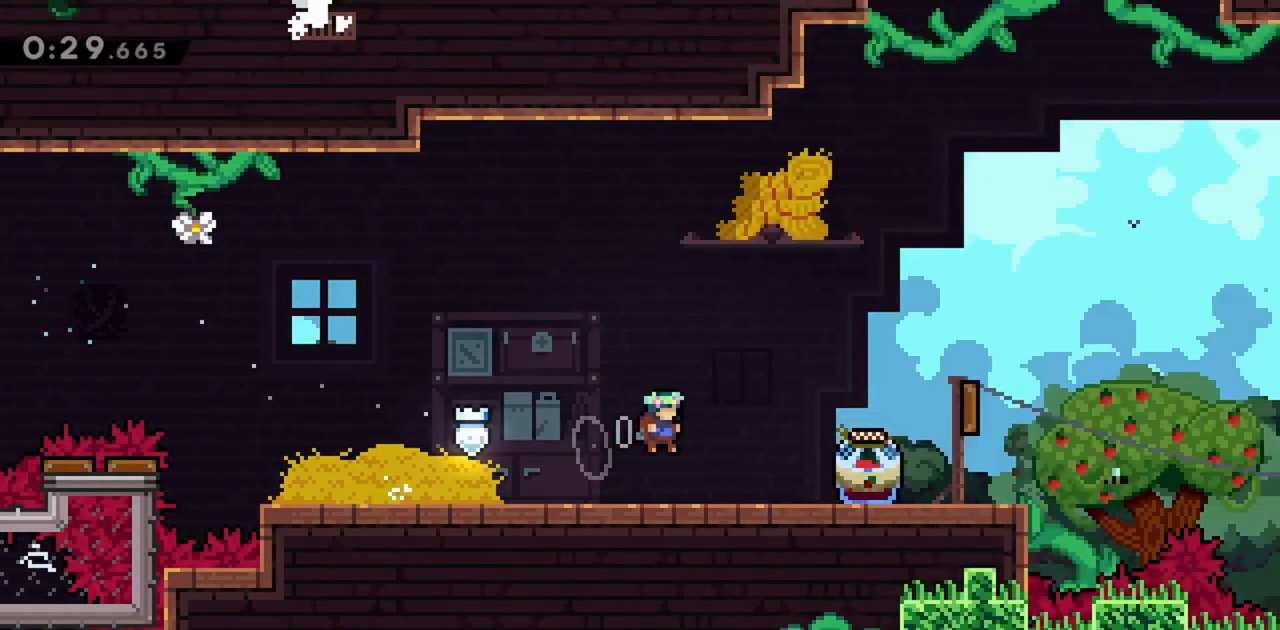
{"keys": ["grab", "jump", "right"], "events": []}
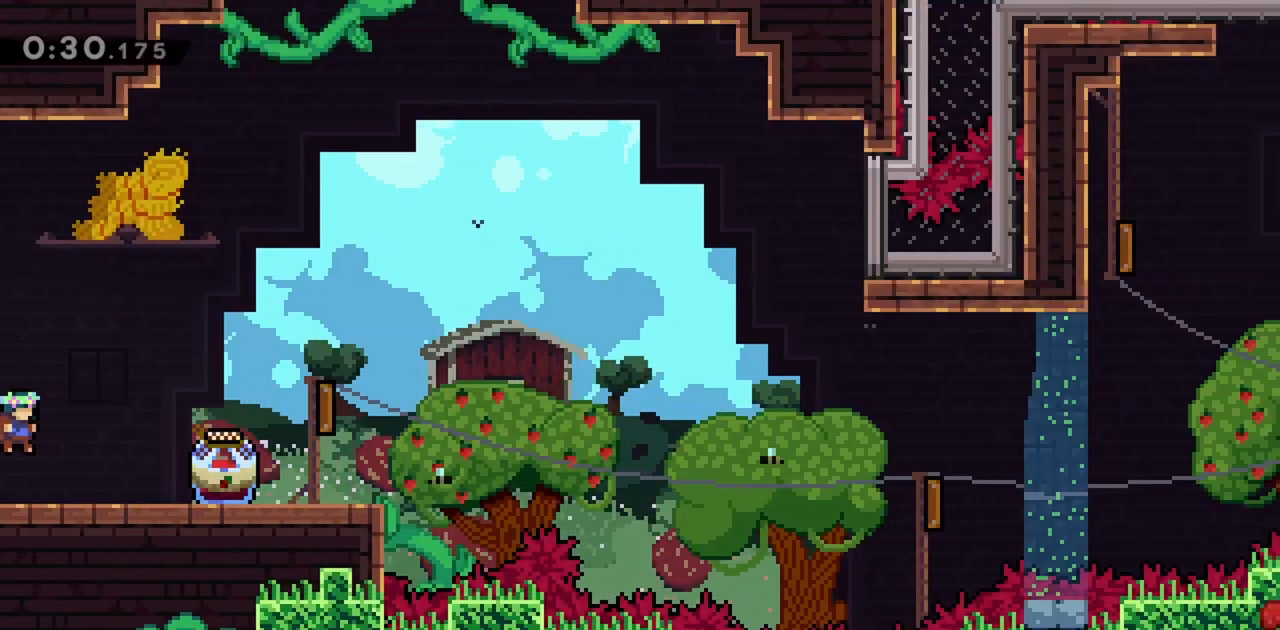
{"keys": ["grab", "jump", "right"], "events": [[200, "jump", "up"], [483, "jump", "down"]]}
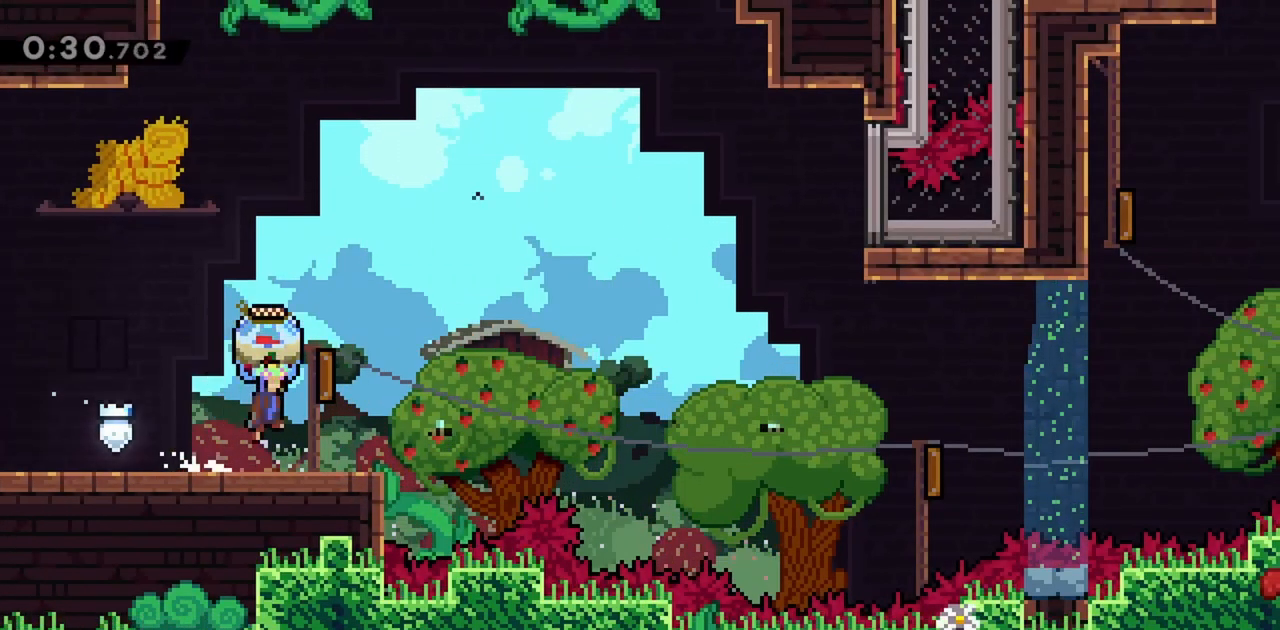
{"keys": ["grab", "right"], "events": [[117, "jump", "up"]]}
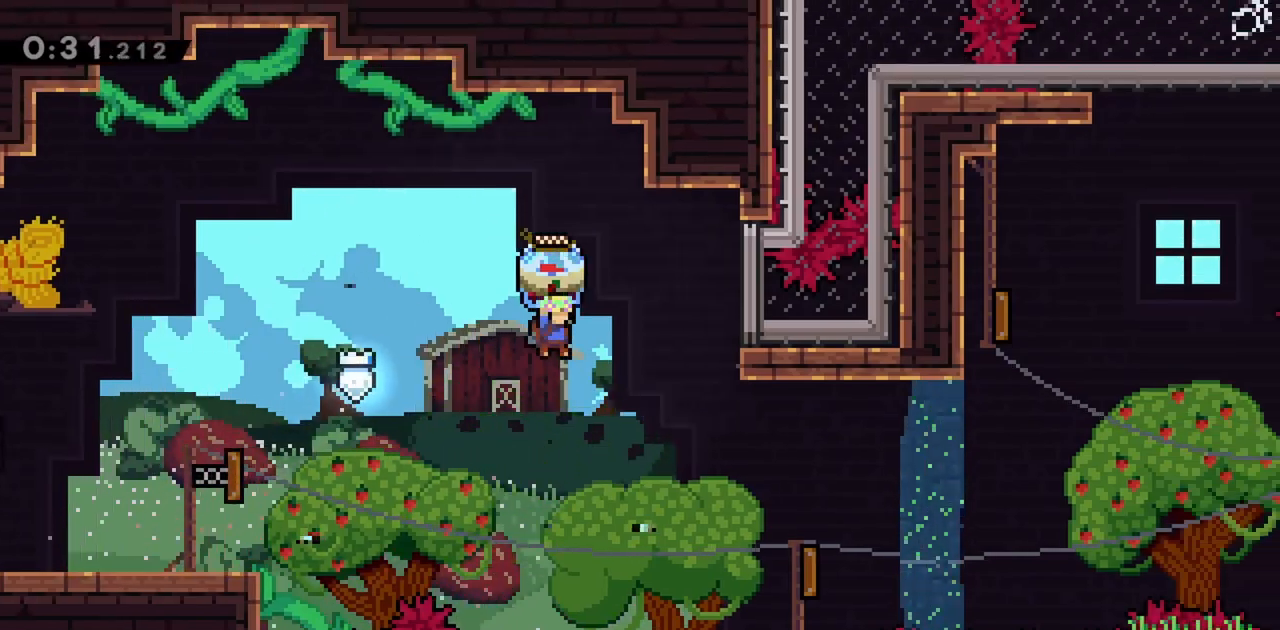
{"keys": ["dash", "right"], "events": [[167, "grab", "up"], [450, "dash", "down"]]}
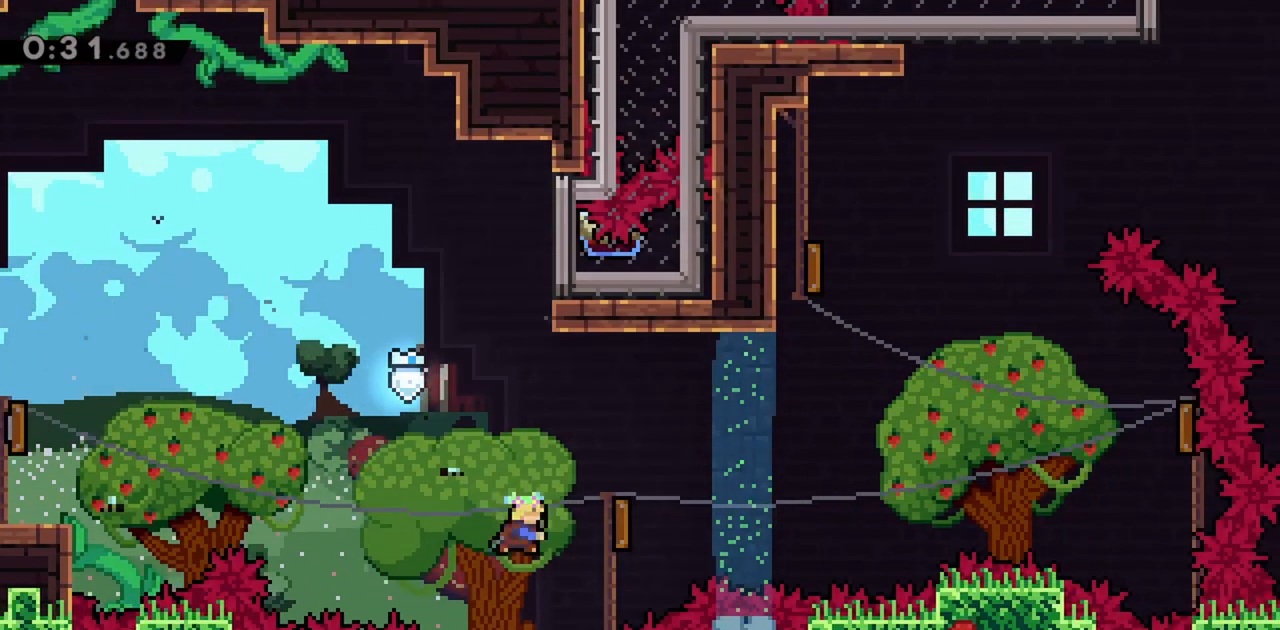
{"keys": ["right"], "events": [[133, "dash", "up"]]}
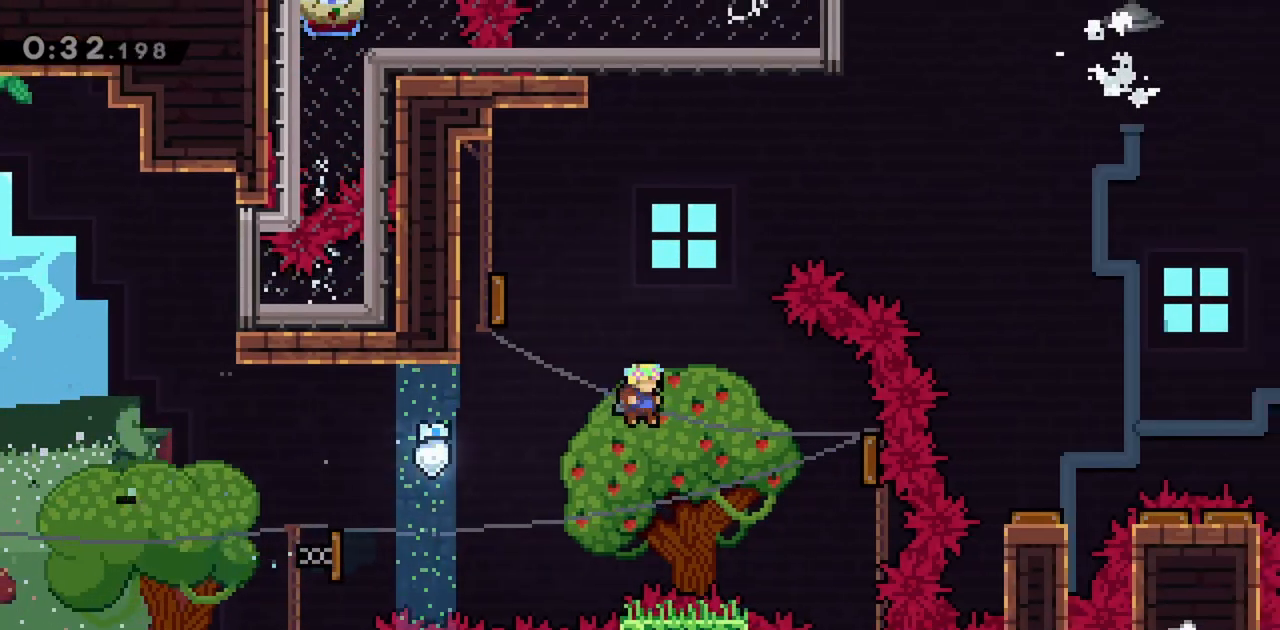
{"keys": ["left"], "events": [[183, "dash", "down"], [367, "dash", "up"], [417, "left", "down"], [467, "right", "up"]]}
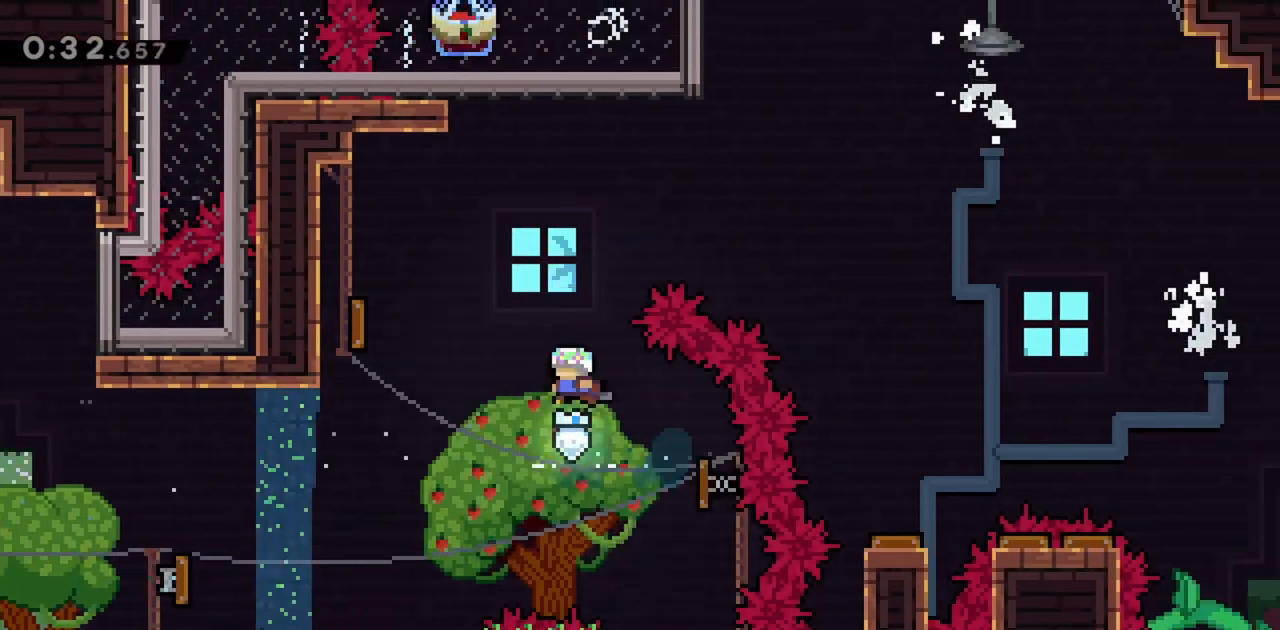
{"keys": ["right"], "events": [[333, "left", "up"], [333, "right", "down"]]}